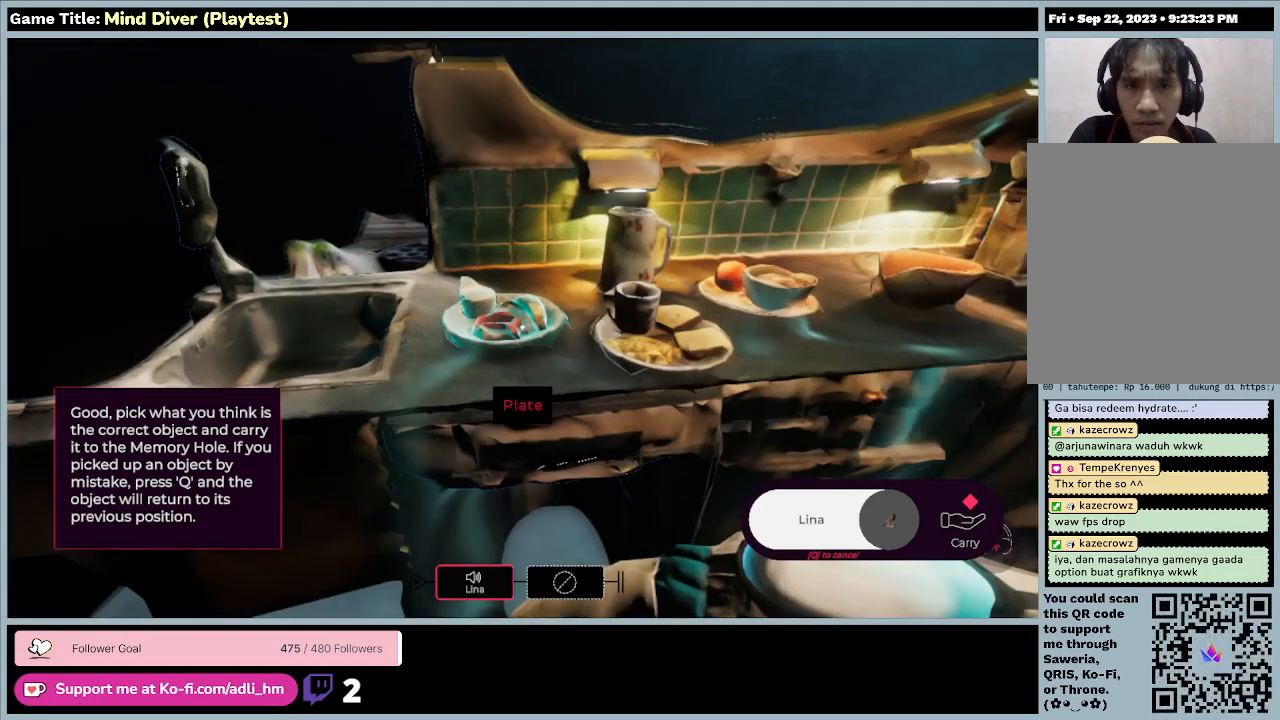
Gameplay with keyboard and mouse; each line is a JSON object with the keys and mouse buttons held at the frame after it. "events" lists presses ("down") and releases ("up") of "0", "1", "2", "3", "4", "5", "6", "7", "8", "9", "a", "alt", "b", "c", "caps_lock", "ctrl", "d", "down", "e", "escape", "f", "f1", "f2", "f3", "f4", "f5", "f6", "f7", "f8", "g", "h", "i", "j", "k", "l", "left", "m", "n", "o", "p", "q", "r", "return", "right", "s", "shift", "space", "t", "tab", "tilde", "u", "up", "v", "w", "x", "y", "z", "mouse_left", "mouse_wheel" and "mouse_right" between this image and that frame as [ms after this image, input, new state], when the widget could be followed in between. "mouse_left", "mouse_wheel", "mouse_right" = the "left", "wheel", "right" buttons of the "mouse" list. No other keys are recorded. "wheel" means that the mouse wheel is clicked or scrolled. Mouse movement is not recorded.
{"keys": ["w"], "mouse": [], "events": [[433, "w", "down"]]}
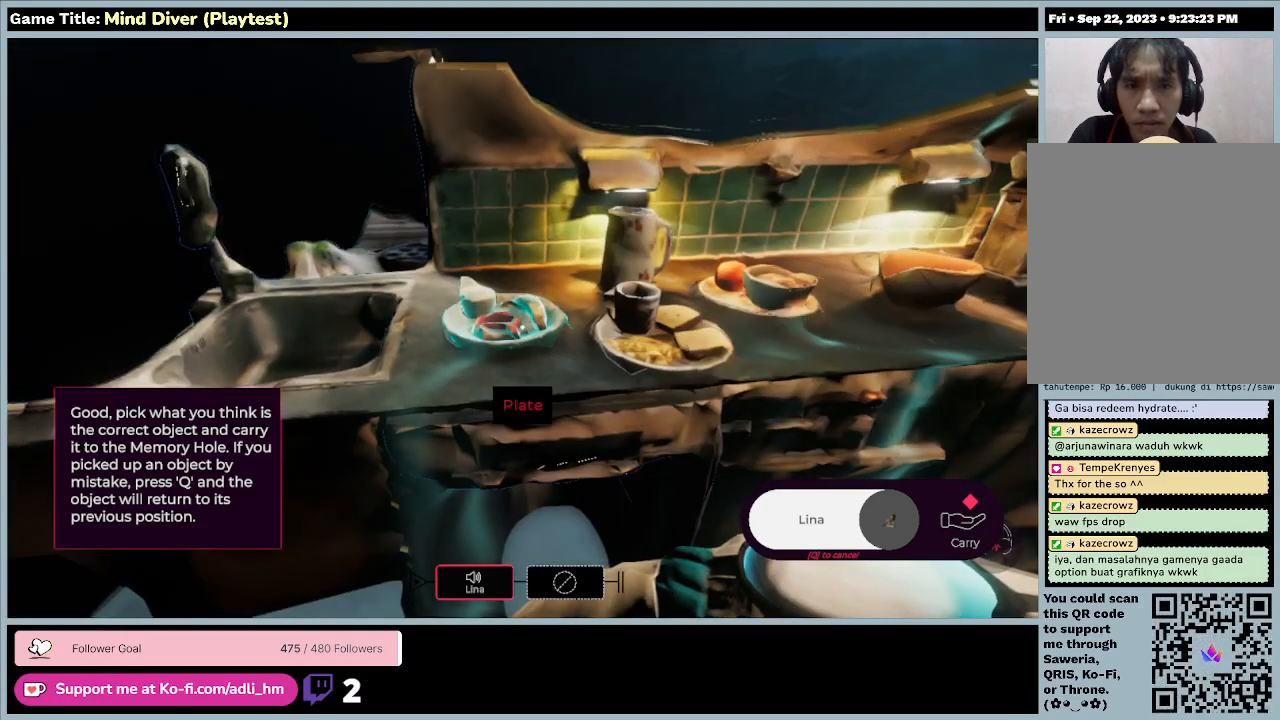
{"keys": [], "mouse": [], "events": [[367, "w", "up"]]}
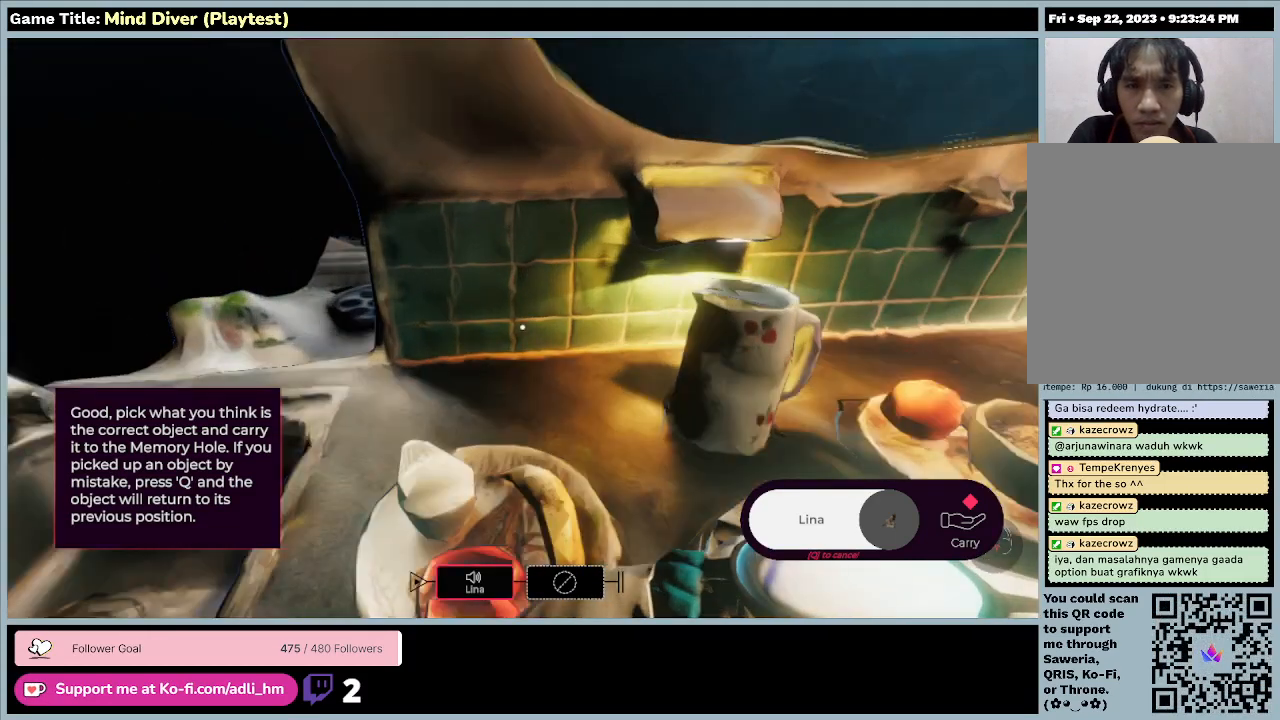
{"keys": [], "mouse": [], "events": []}
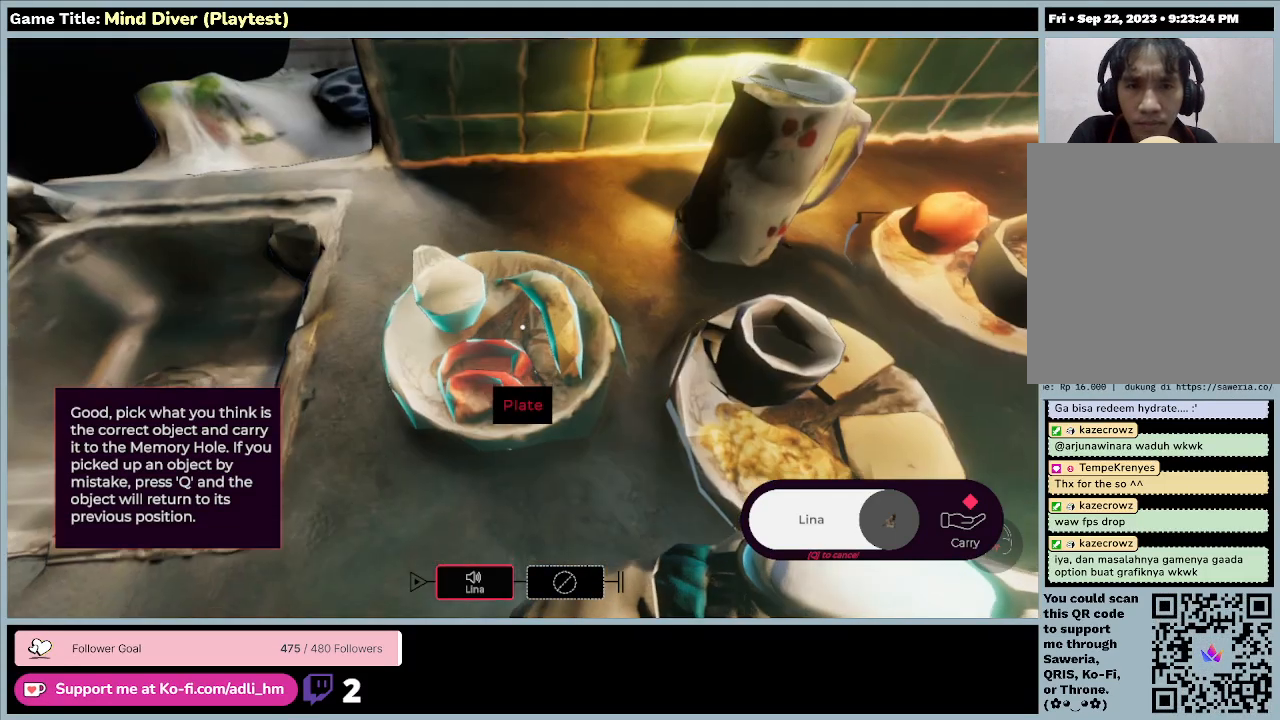
{"keys": [], "mouse": [], "events": []}
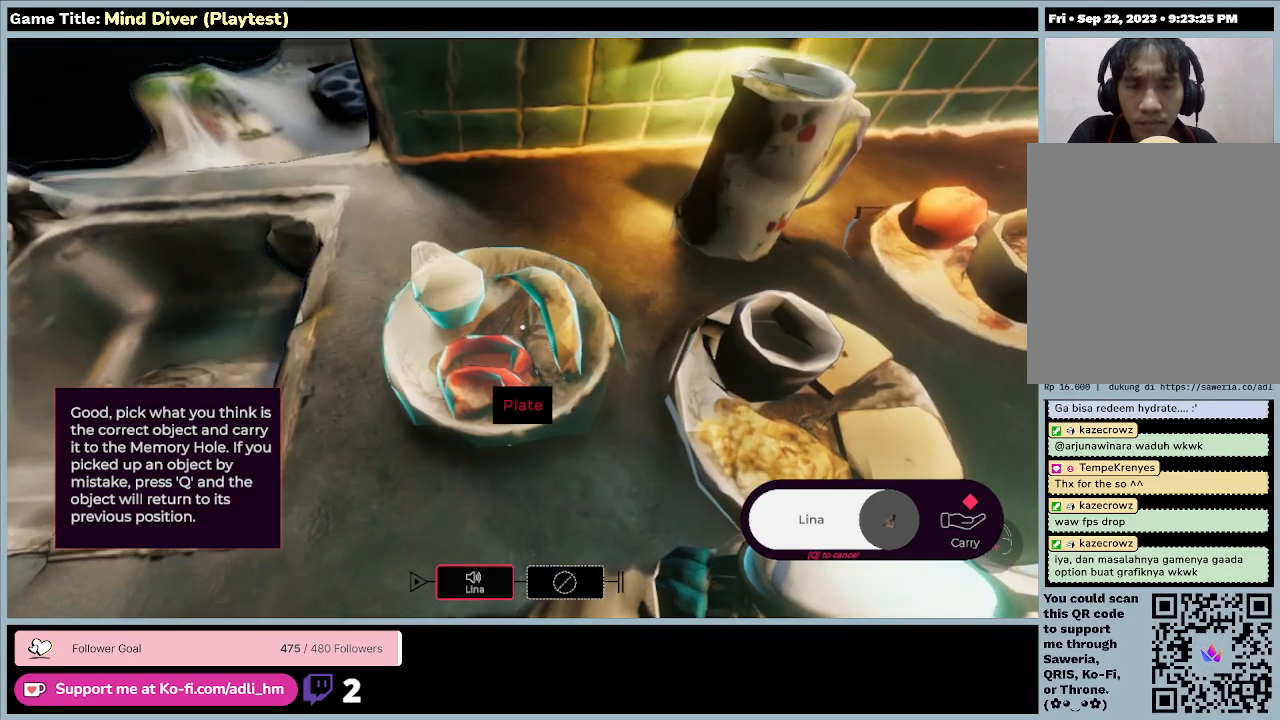
{"keys": [], "mouse": [], "events": []}
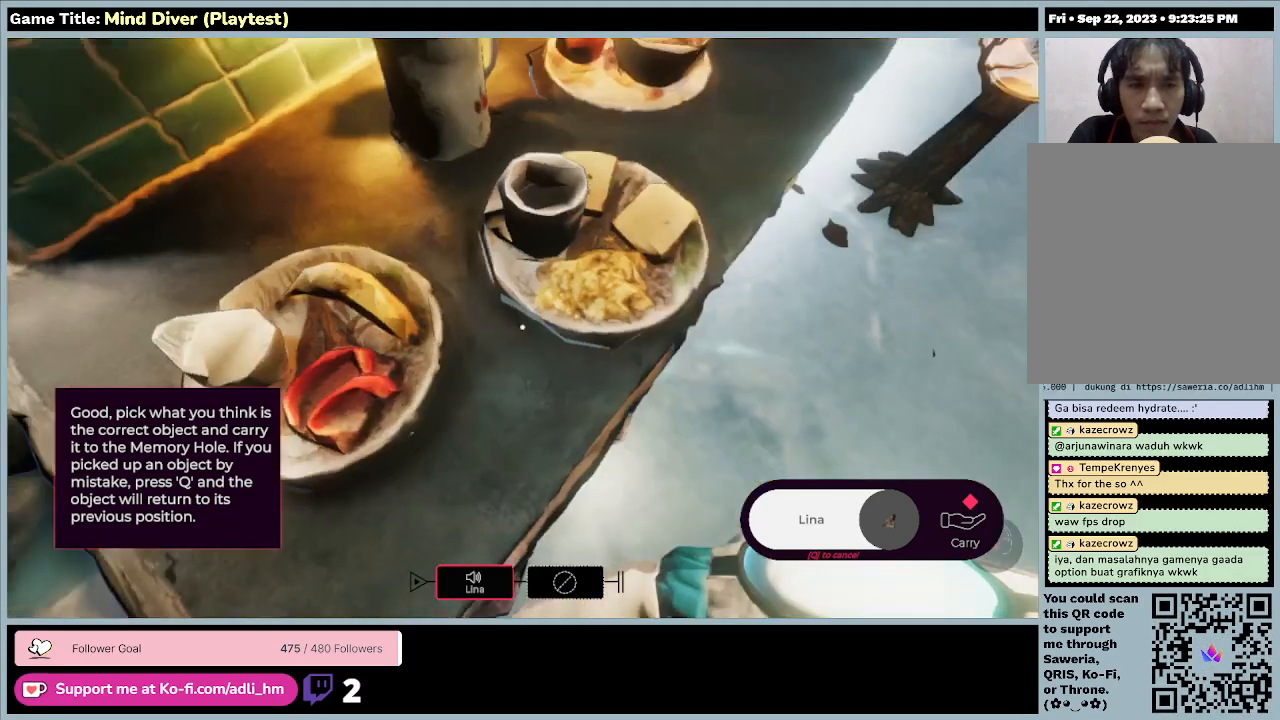
{"keys": [], "mouse": [], "events": []}
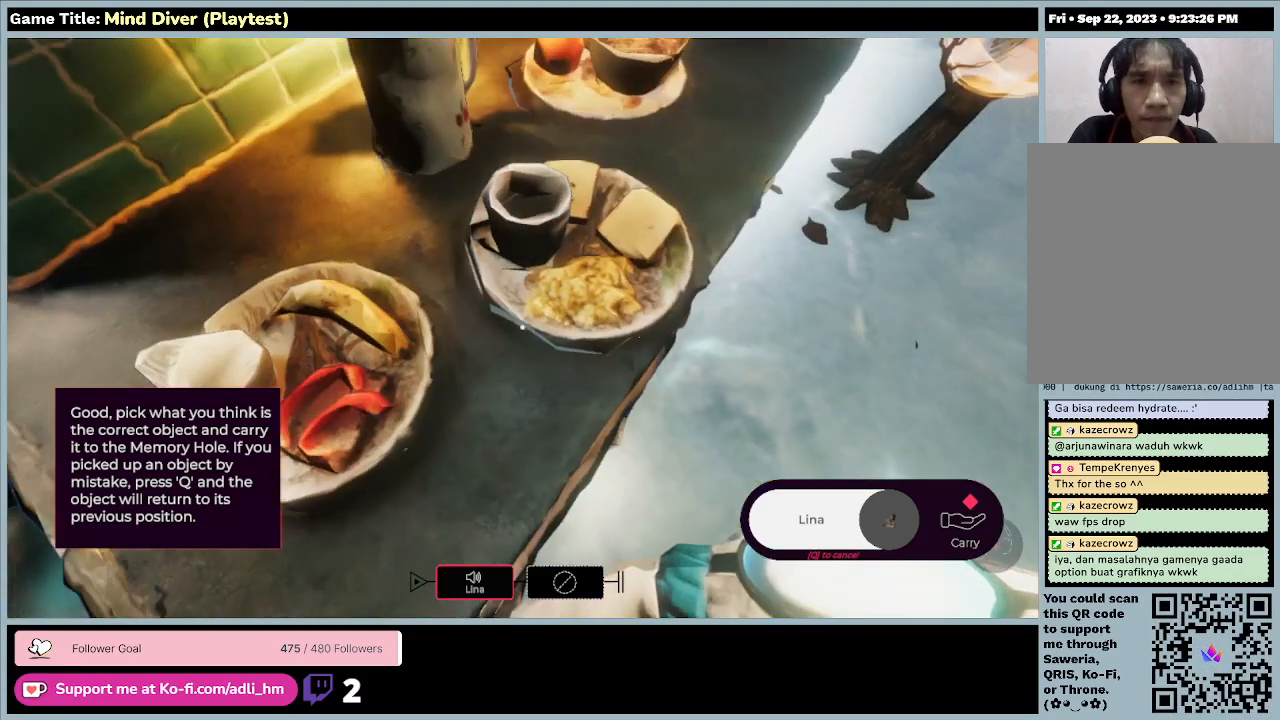
{"keys": [], "mouse": [], "events": []}
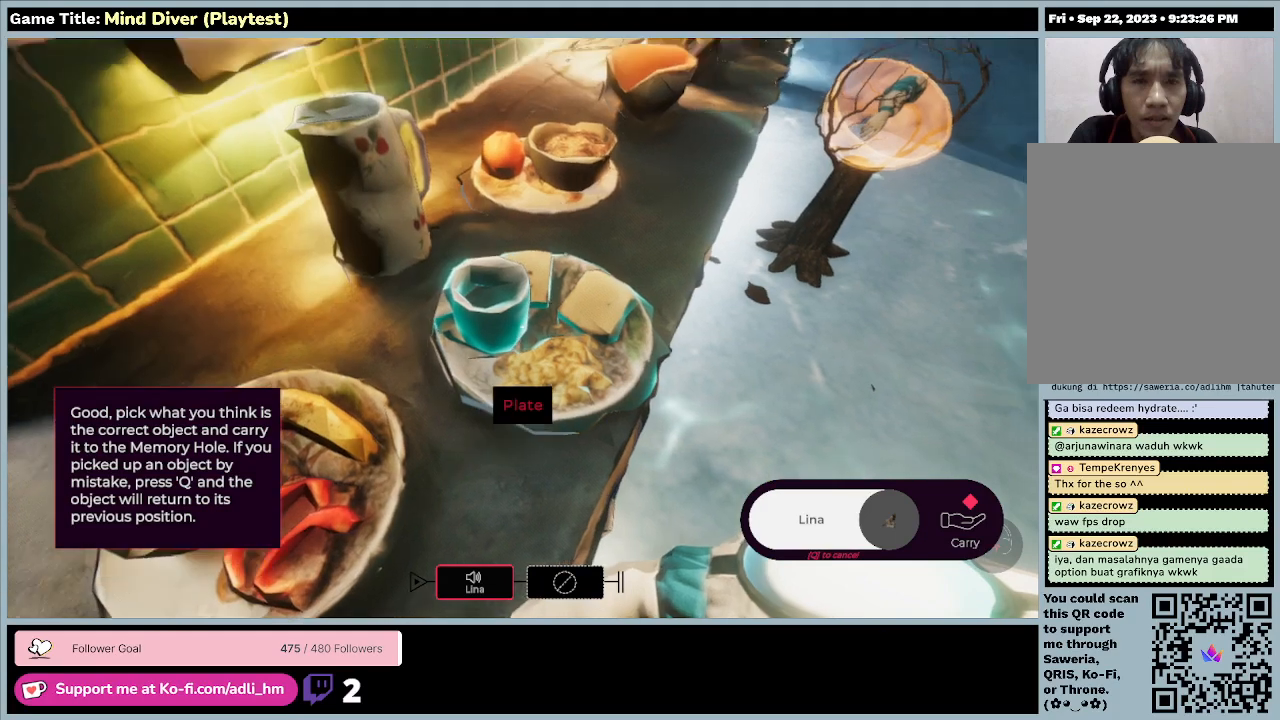
{"keys": ["d"], "mouse": [], "events": [[400, "d", "down"]]}
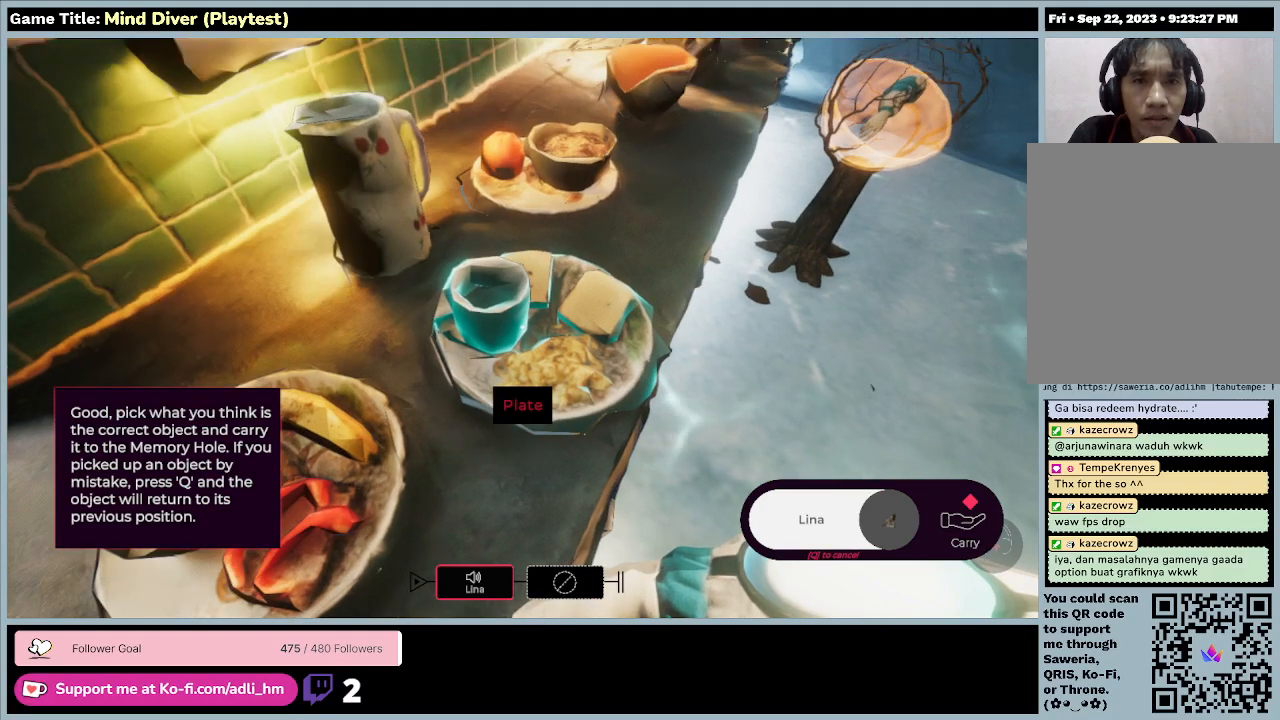
{"keys": [], "mouse": [], "events": [[400, "d", "up"]]}
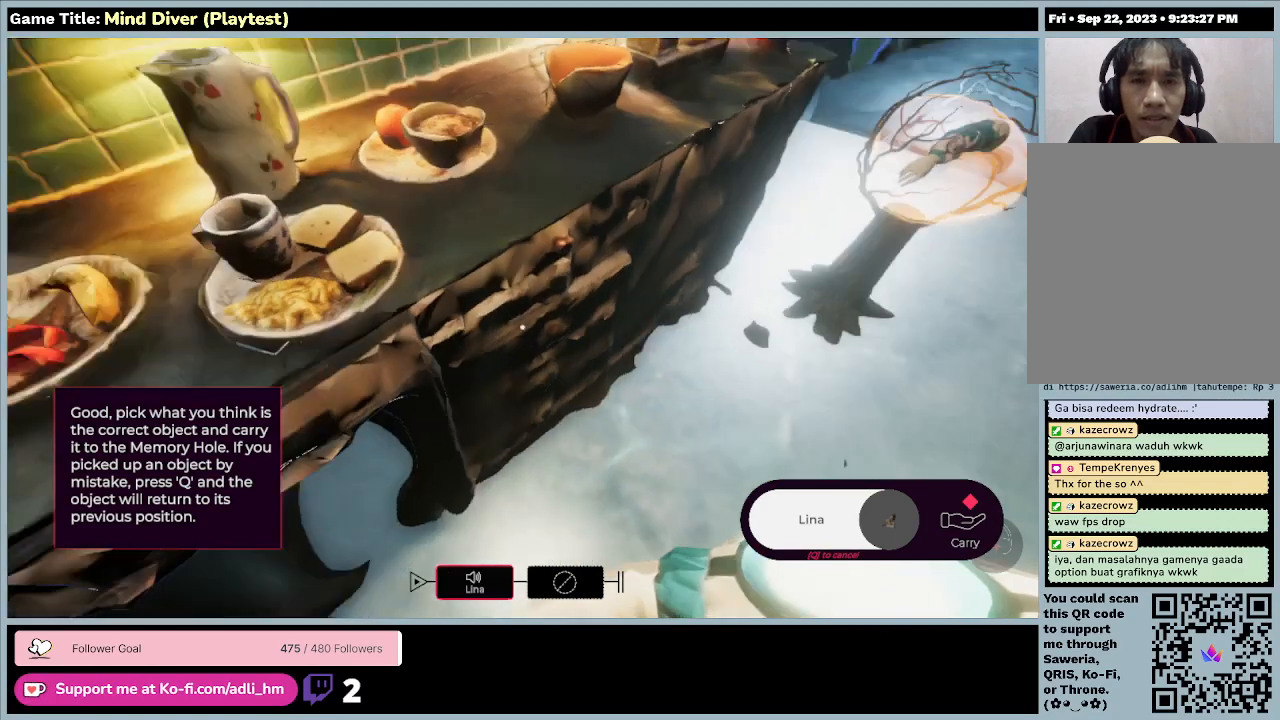
{"keys": [], "mouse": [], "events": []}
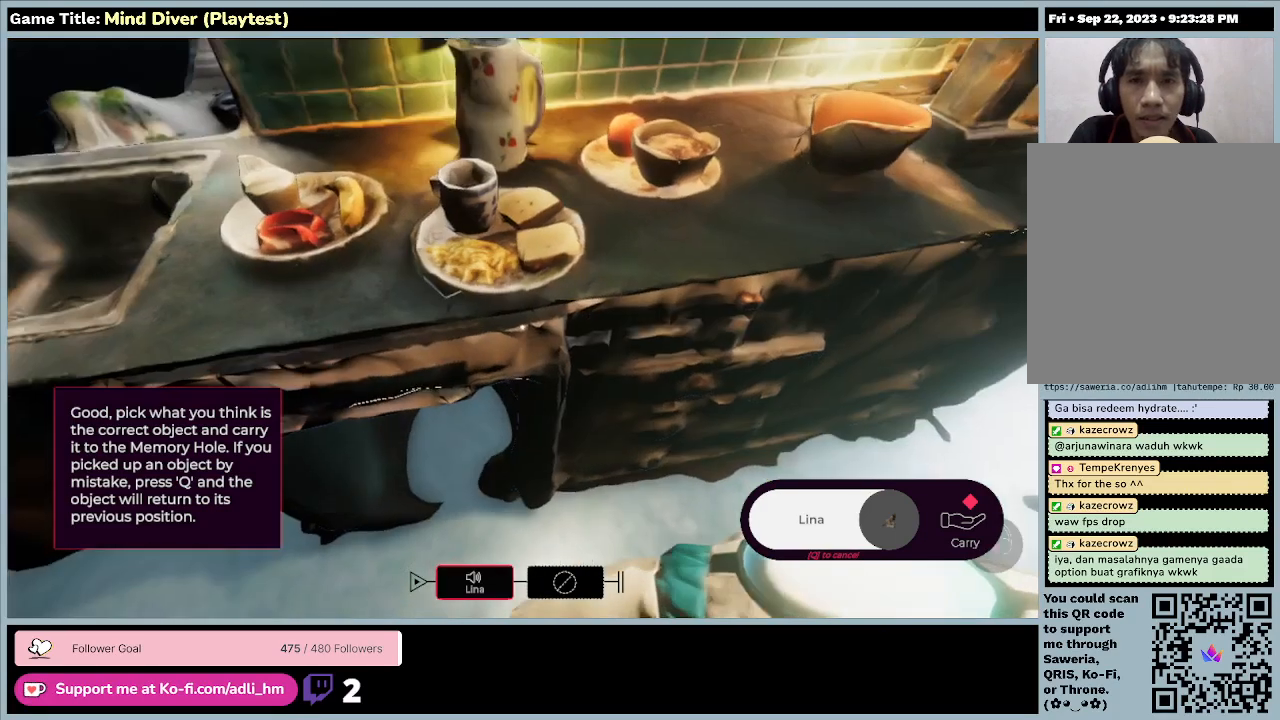
{"keys": ["w"], "mouse": [], "events": [[167, "w", "down"]]}
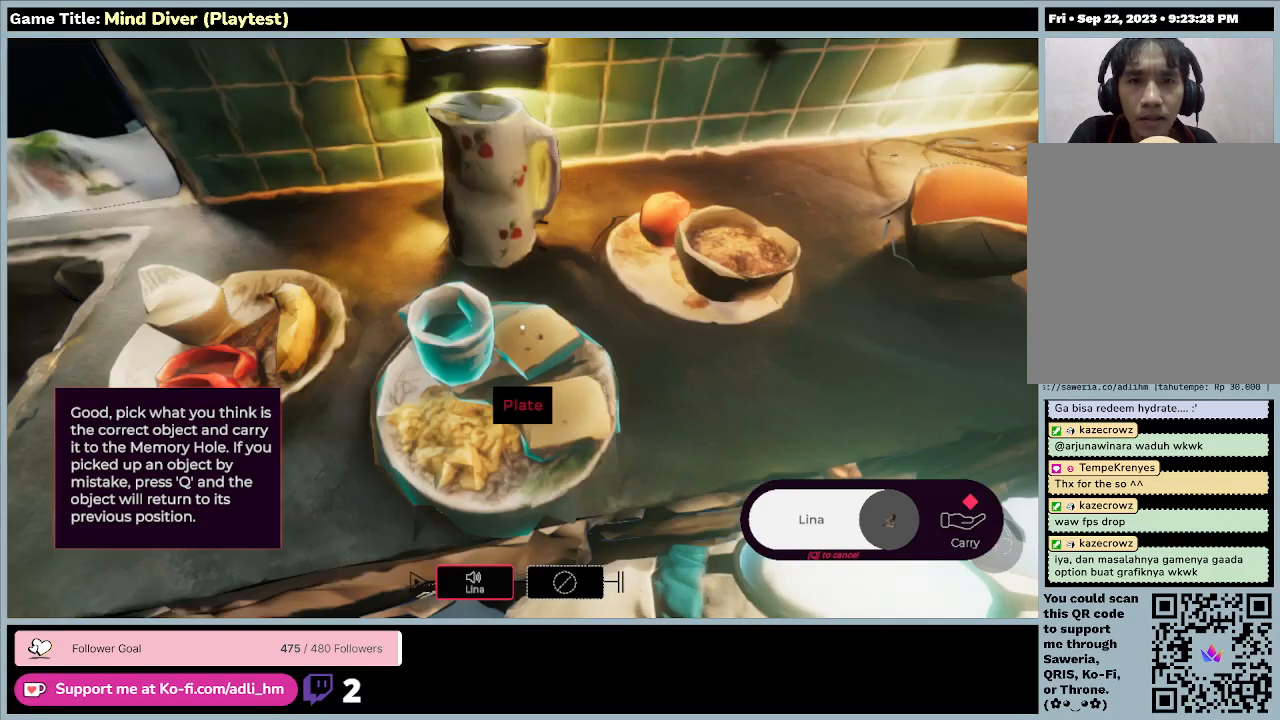
{"keys": [], "mouse": [], "events": [[200, "w", "up"]]}
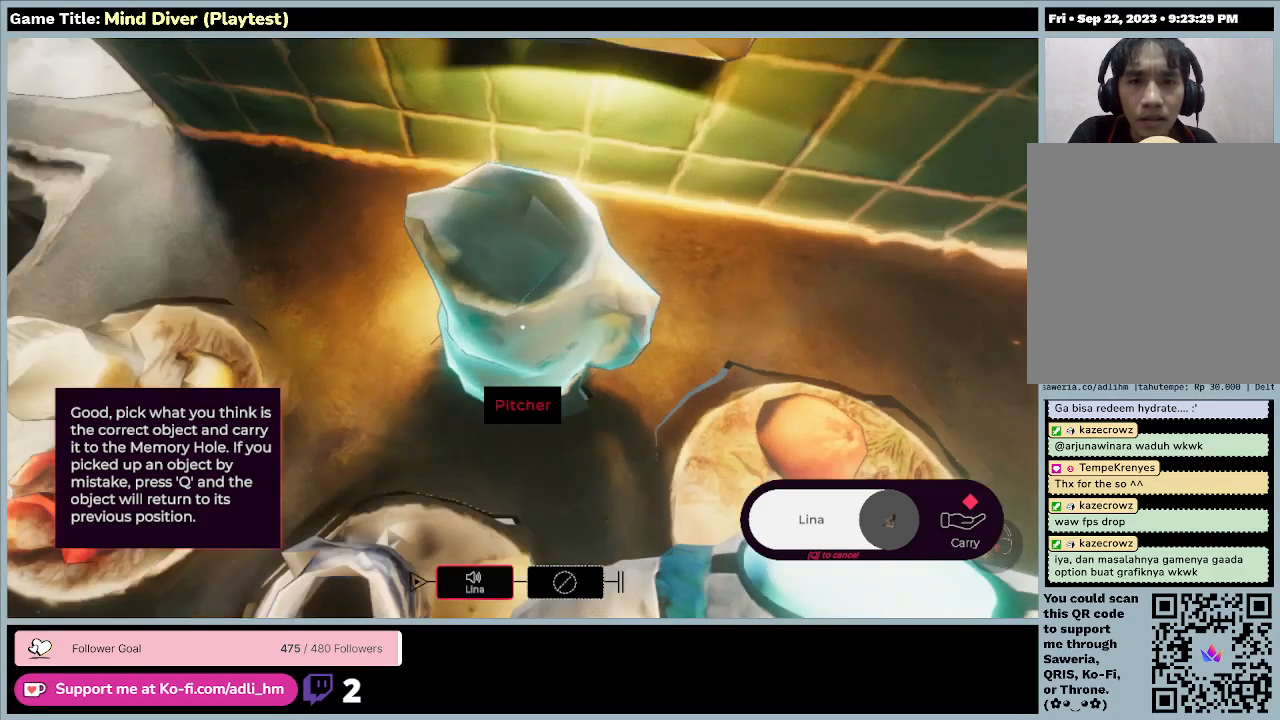
{"keys": ["s"], "mouse": [], "events": [[300, "s", "down"]]}
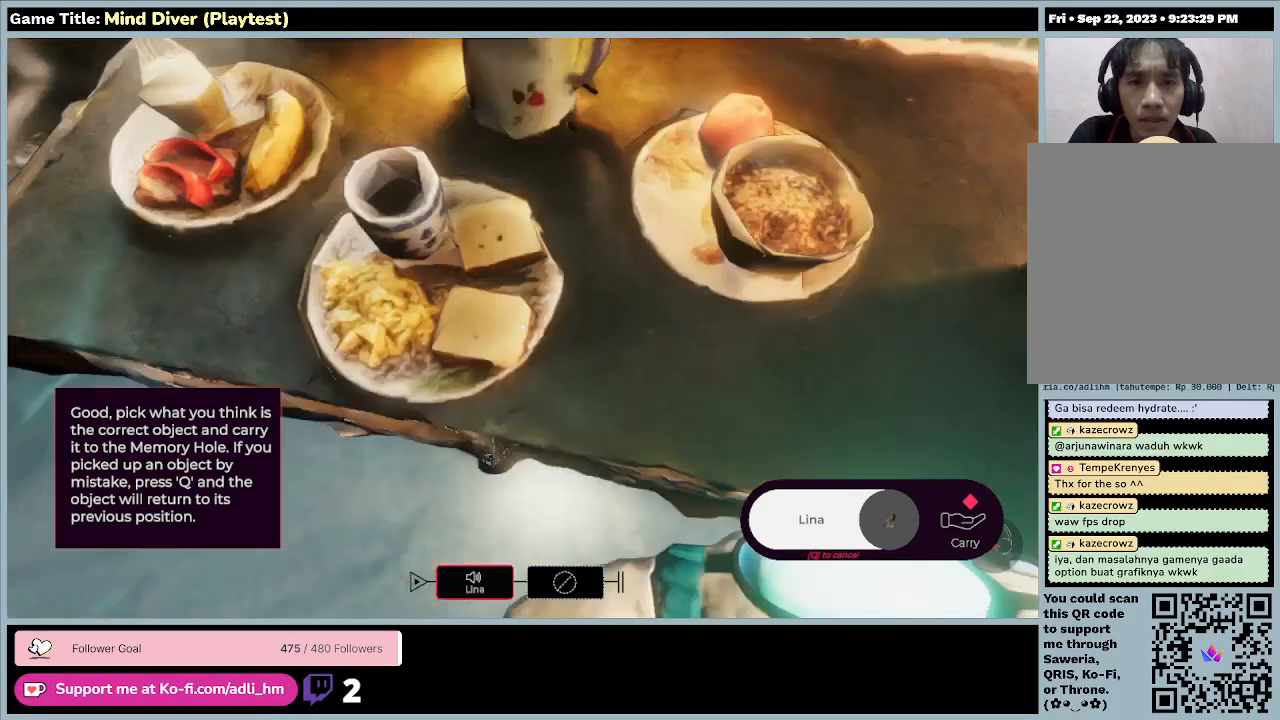
{"keys": [], "mouse": [], "events": [[67, "s", "up"]]}
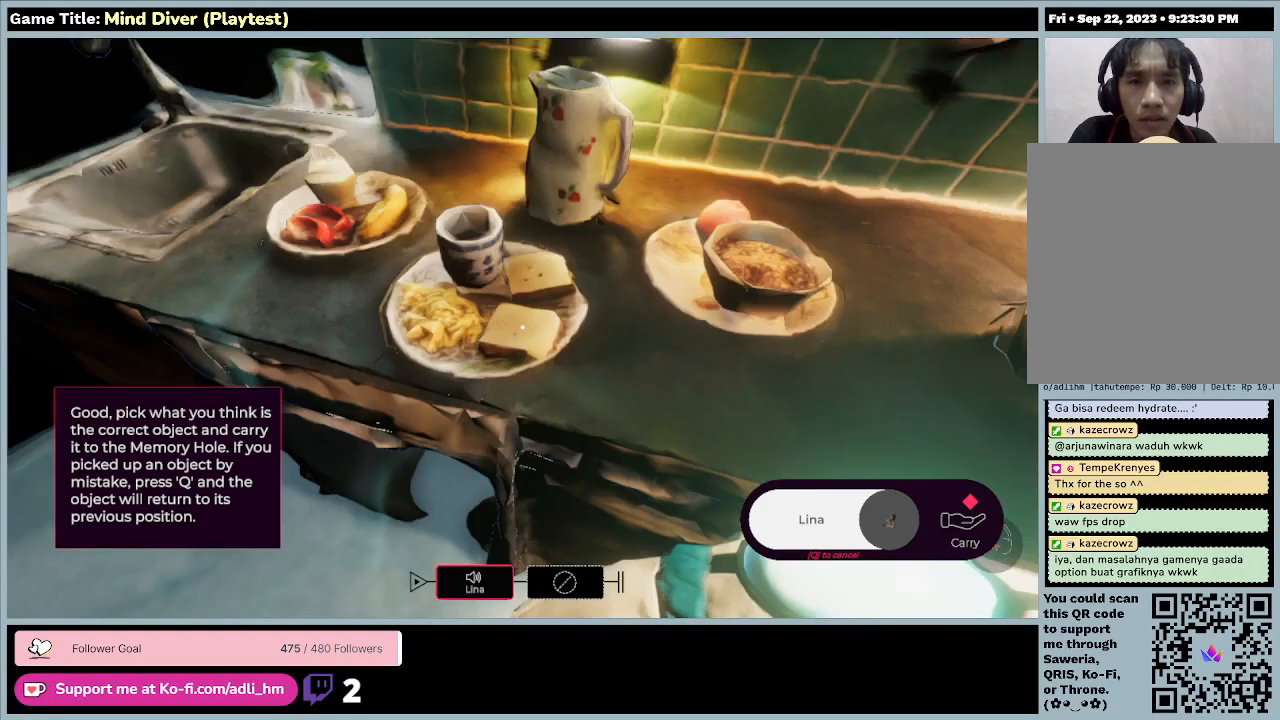
{"keys": [], "mouse": ["left"], "events": [[267, "mouse_left", "down"]]}
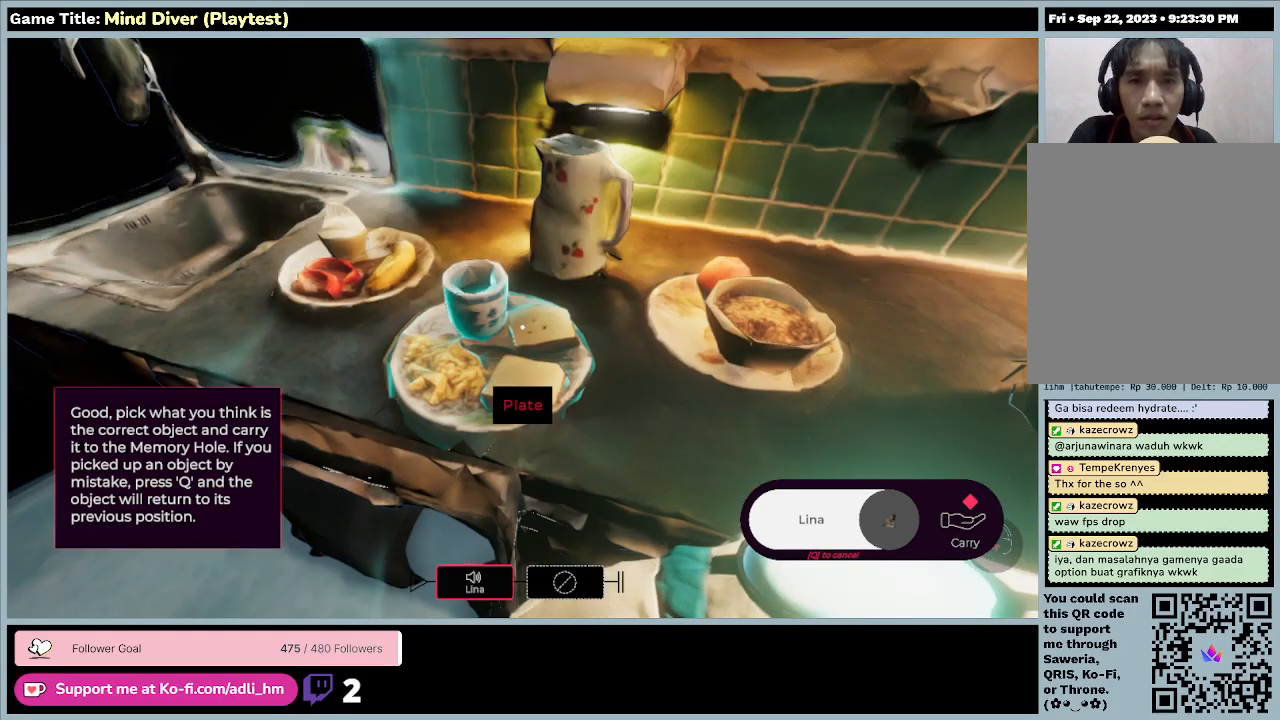
{"keys": [], "mouse": [], "events": [[300, "mouse_left", "up"]]}
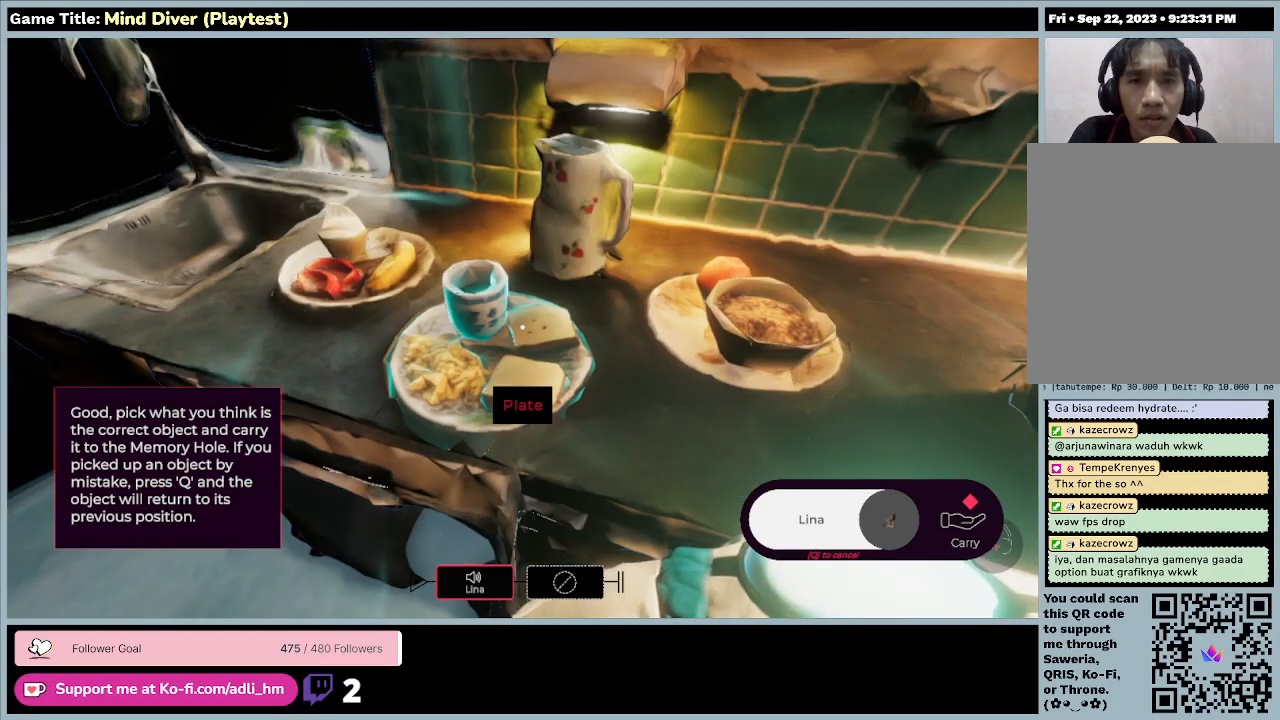
{"keys": [], "mouse": [], "events": []}
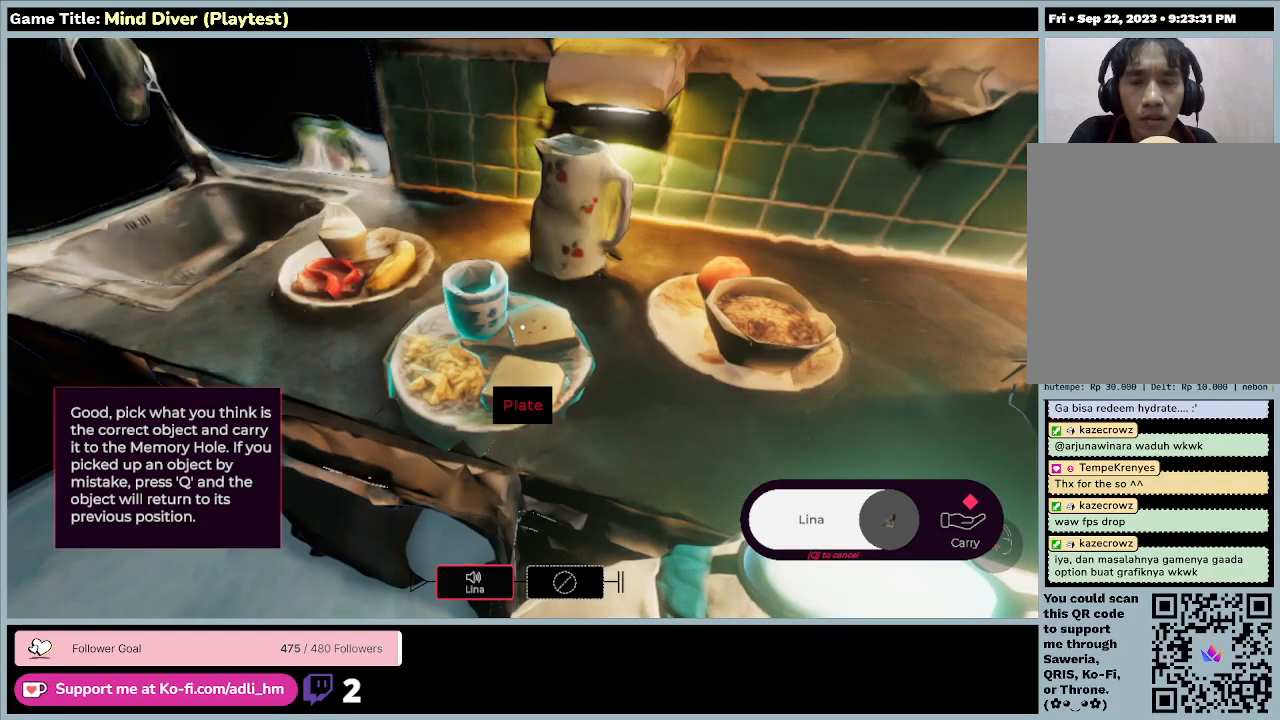
{"keys": [], "mouse": [], "events": []}
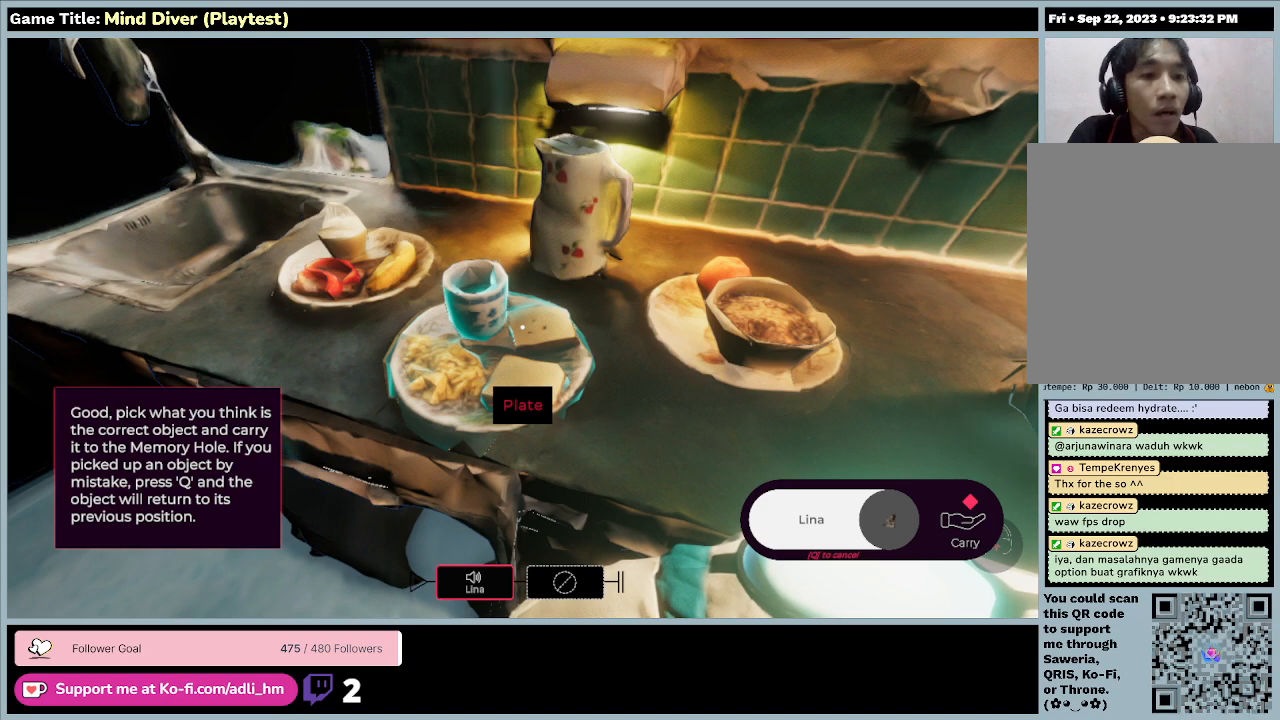
{"keys": [], "mouse": [], "events": []}
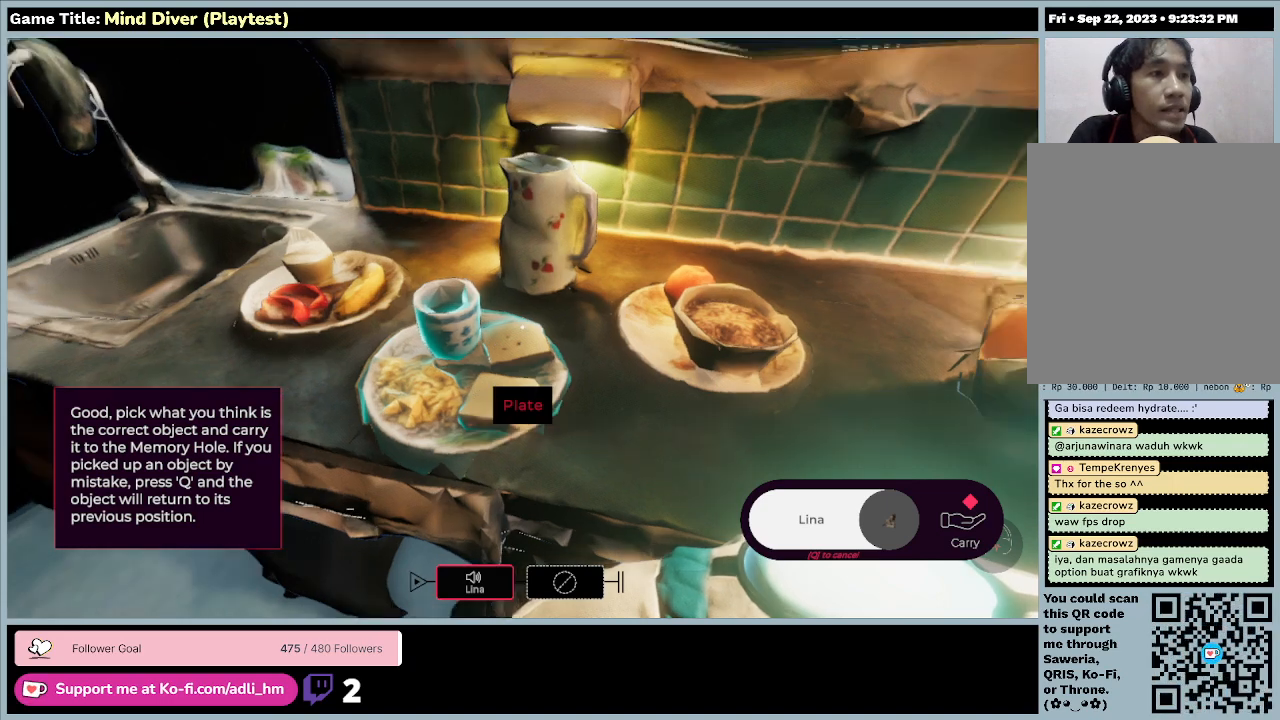
{"keys": [], "mouse": [], "events": []}
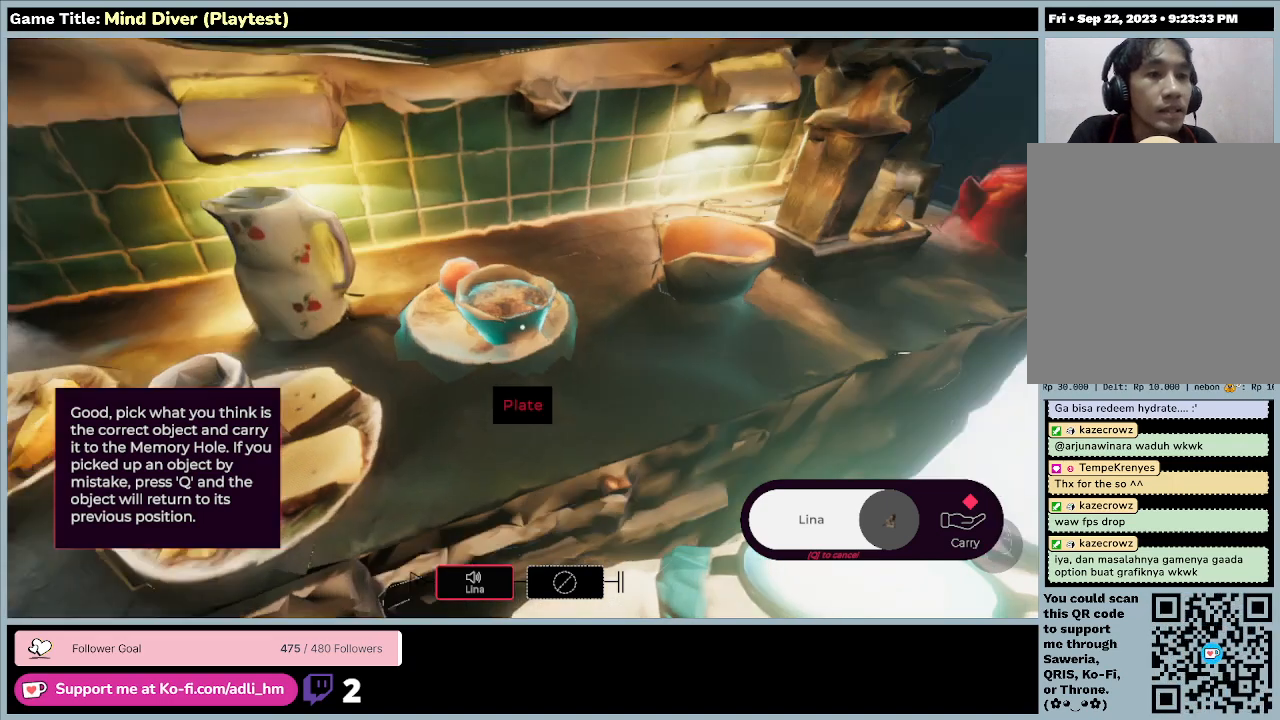
{"keys": [], "mouse": [], "events": []}
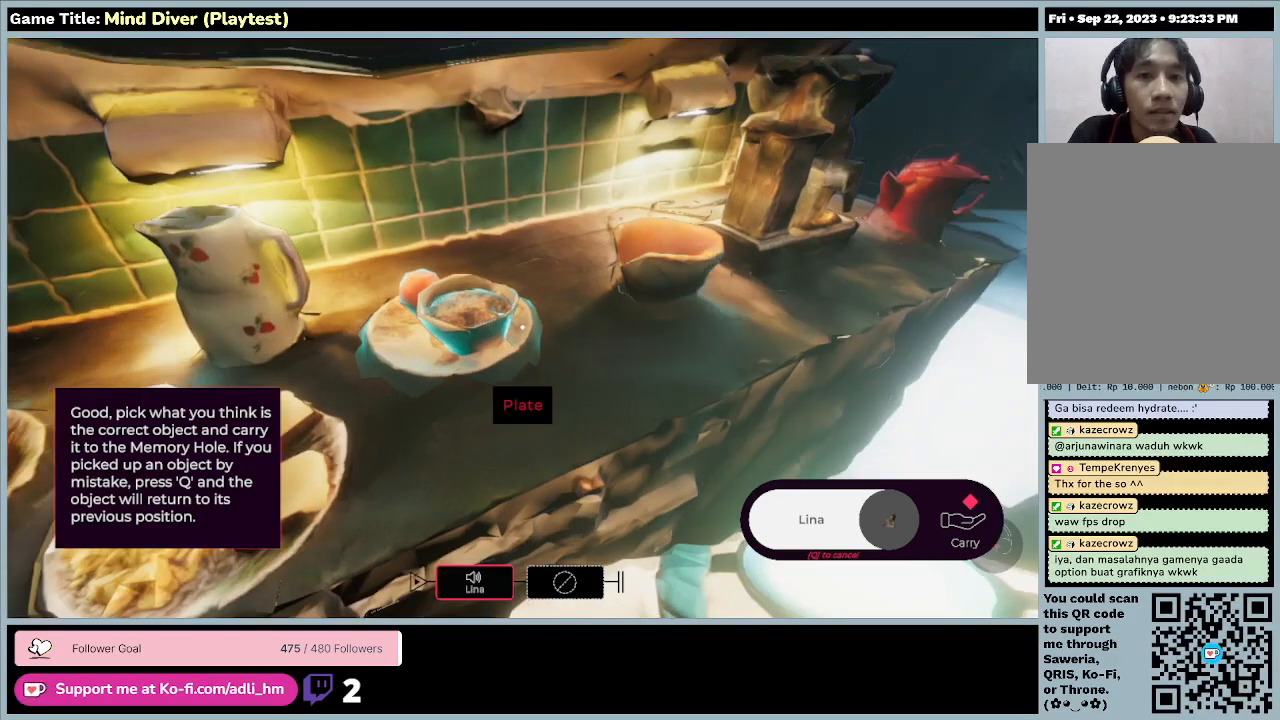
{"keys": [], "mouse": [], "events": []}
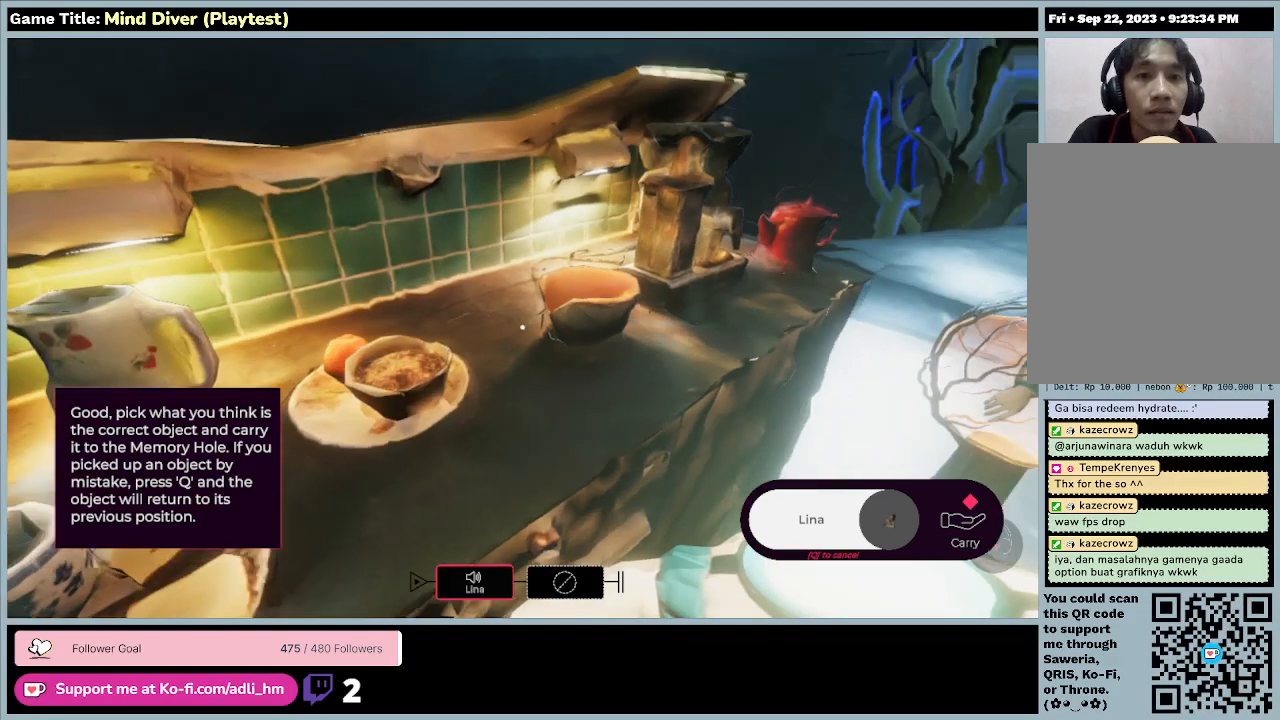
{"keys": [], "mouse": [], "events": []}
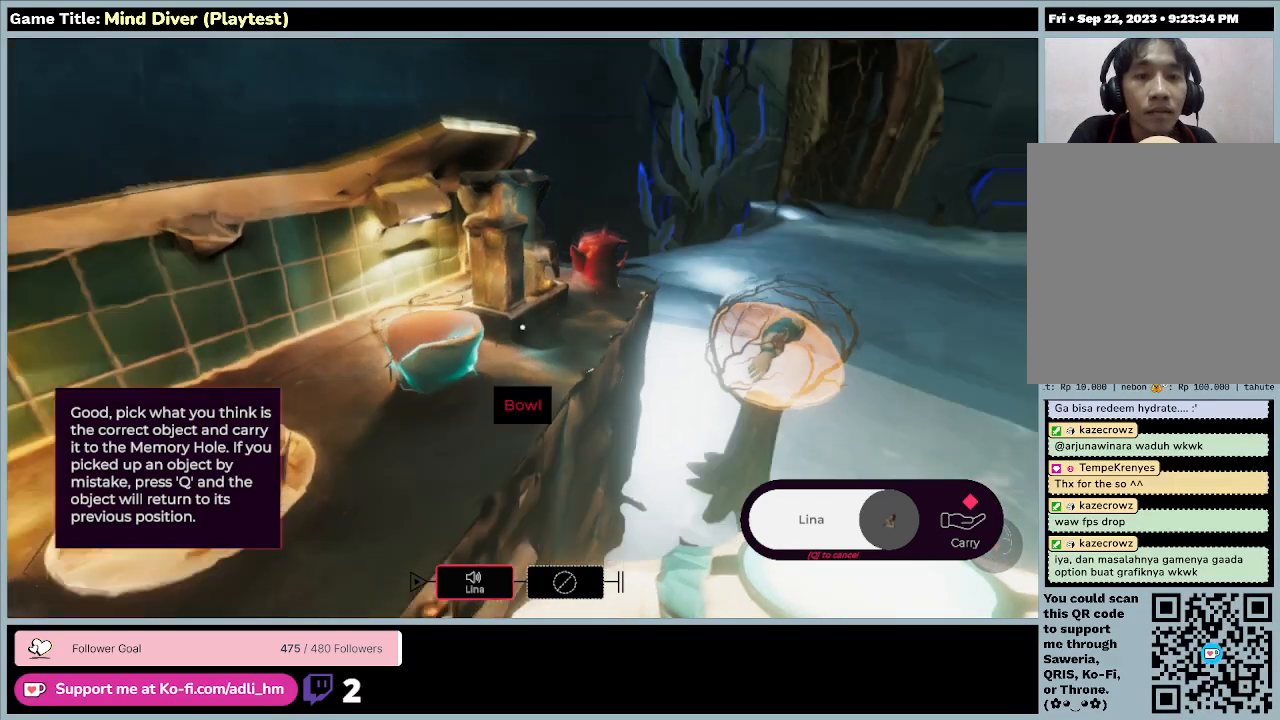
{"keys": [], "mouse": [], "events": []}
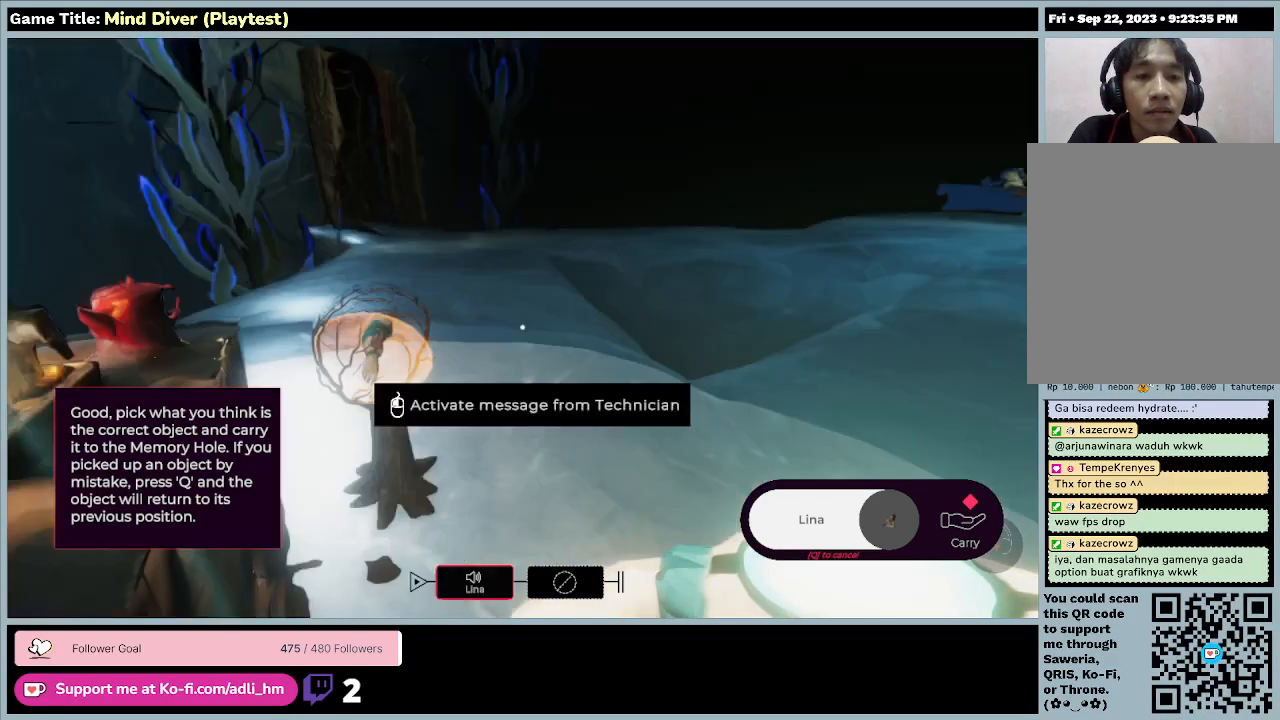
{"keys": [], "mouse": [], "events": []}